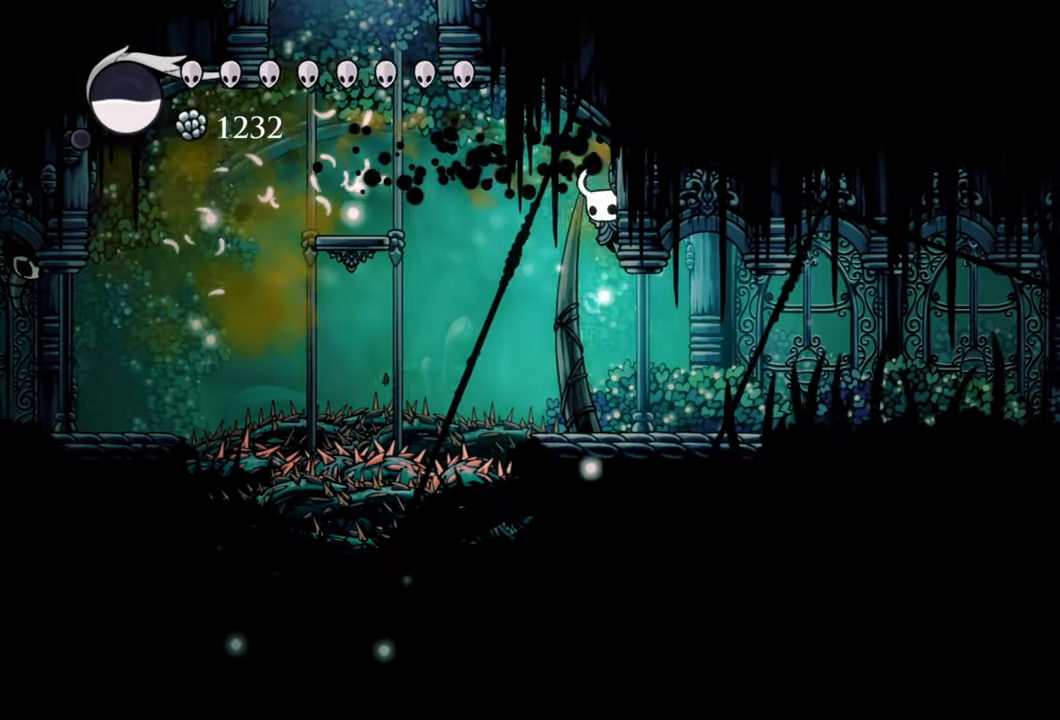
Gameplay with a controller (Xbox layout); each line is a JSON object with the inputs held at the frame after it. "events" lists button and stick changes between this image and that frame as [ms after this image, input, new state], when the widget could be followed in between. Not read: L2 left_stick.
{"buttons": ["R2", "DPAD_RIGHT"], "right_stick": "center", "events": [[420, "R2", "down"]]}
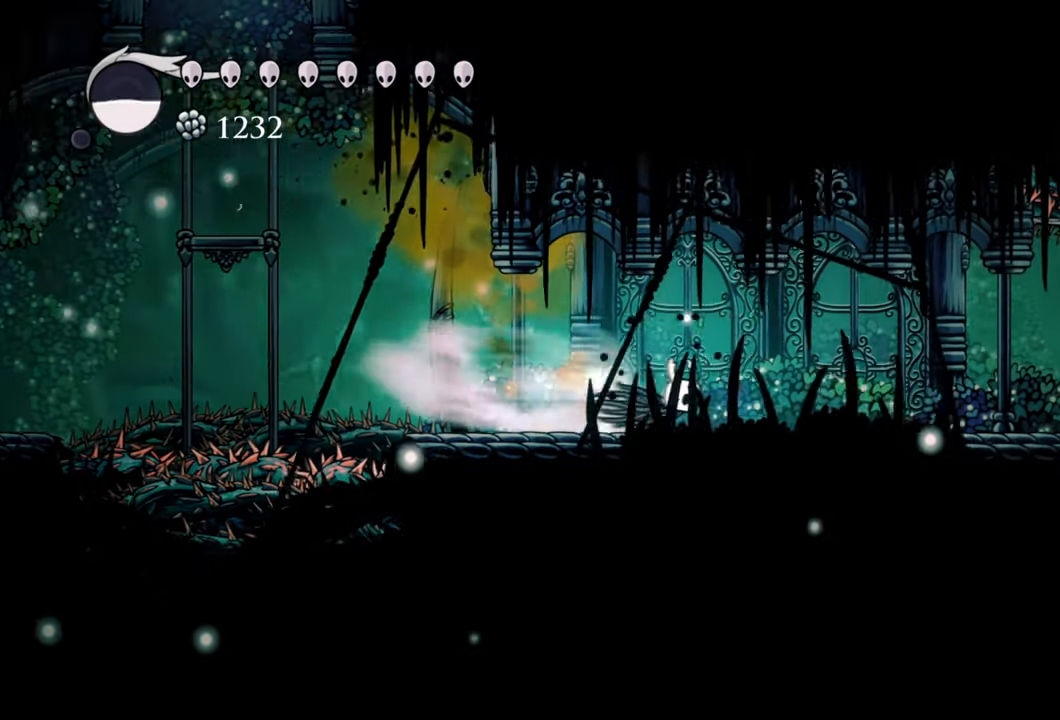
{"buttons": ["L1"], "right_stick": "center", "events": [[160, "R2", "up"], [260, "DPAD_RIGHT", "up"], [460, "L1", "down"]]}
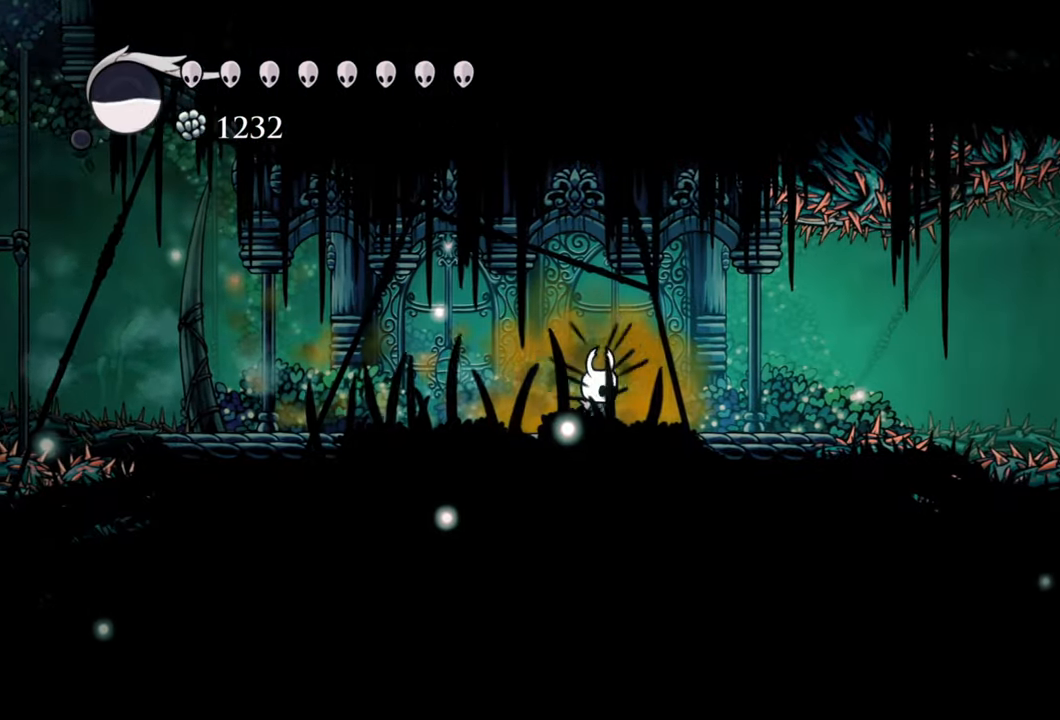
{"buttons": ["L1"], "right_stick": "center", "events": []}
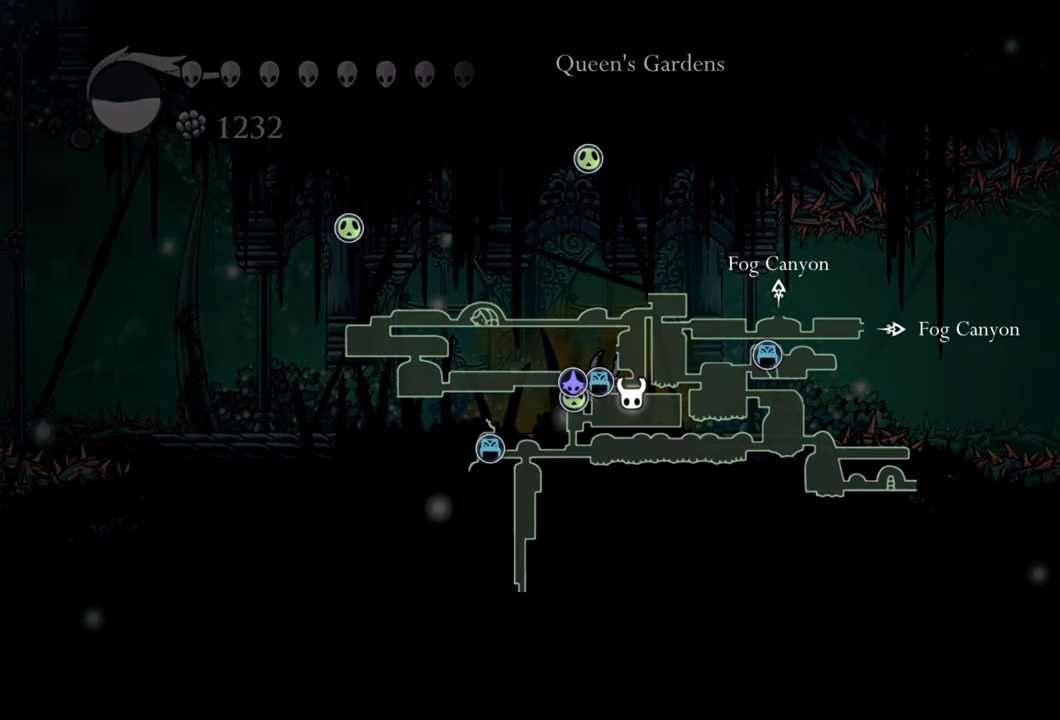
{"buttons": [], "right_stick": "center", "events": [[460, "L1", "up"]]}
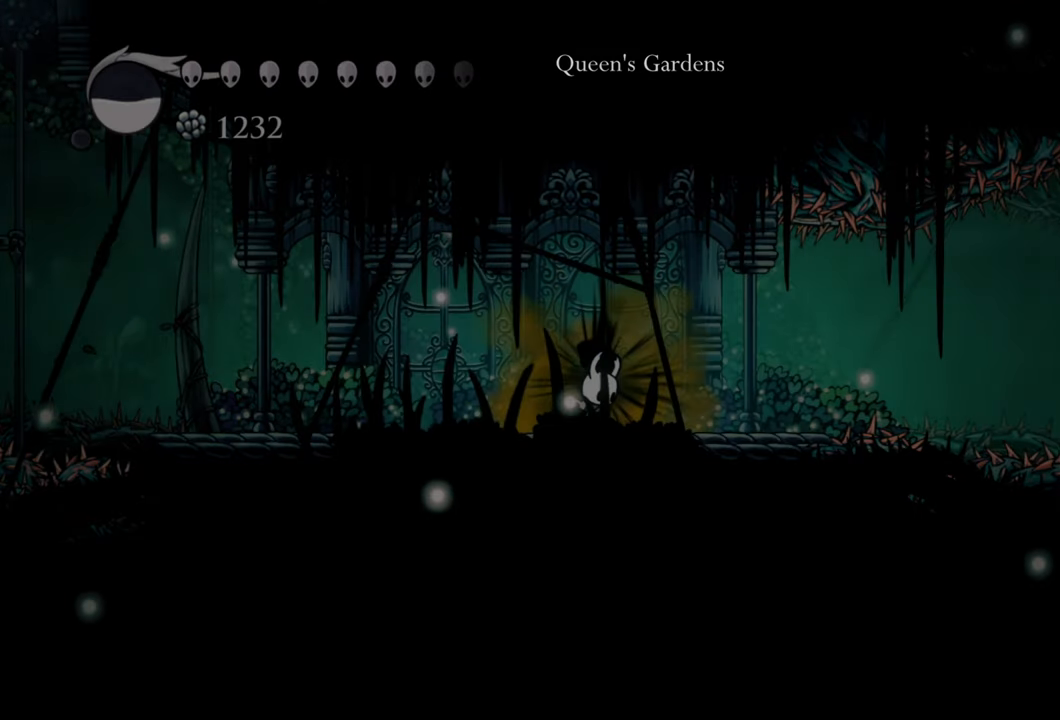
{"buttons": ["DPAD_LEFT"], "right_stick": "center", "events": [[120, "DPAD_LEFT", "down"]]}
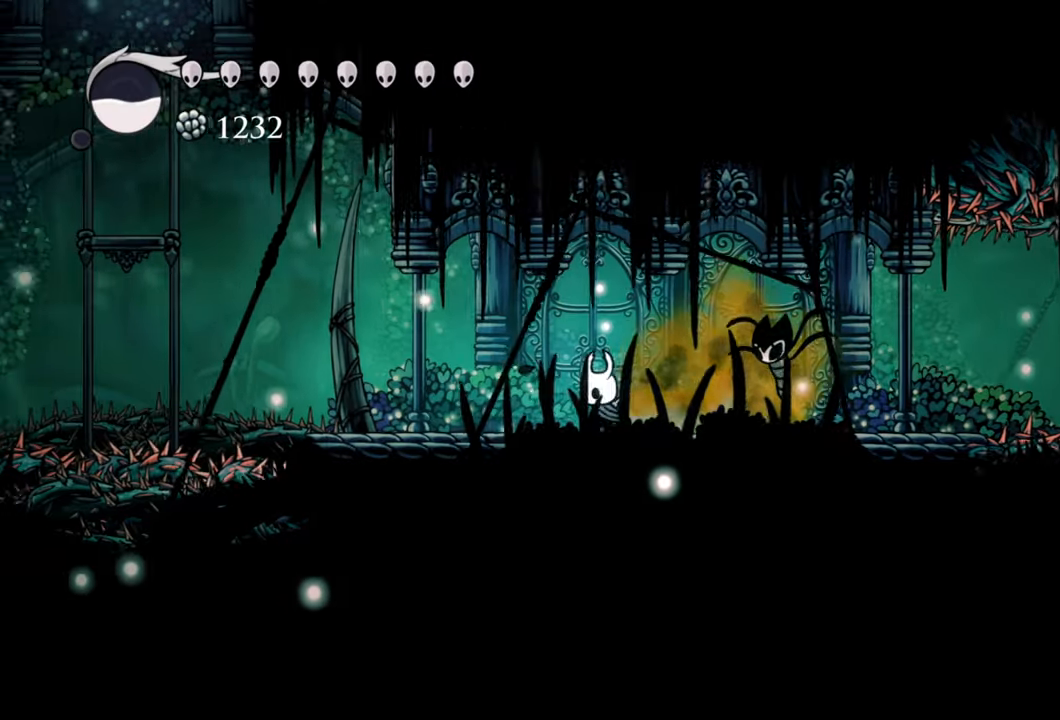
{"buttons": ["DPAD_LEFT"], "right_stick": "center", "events": []}
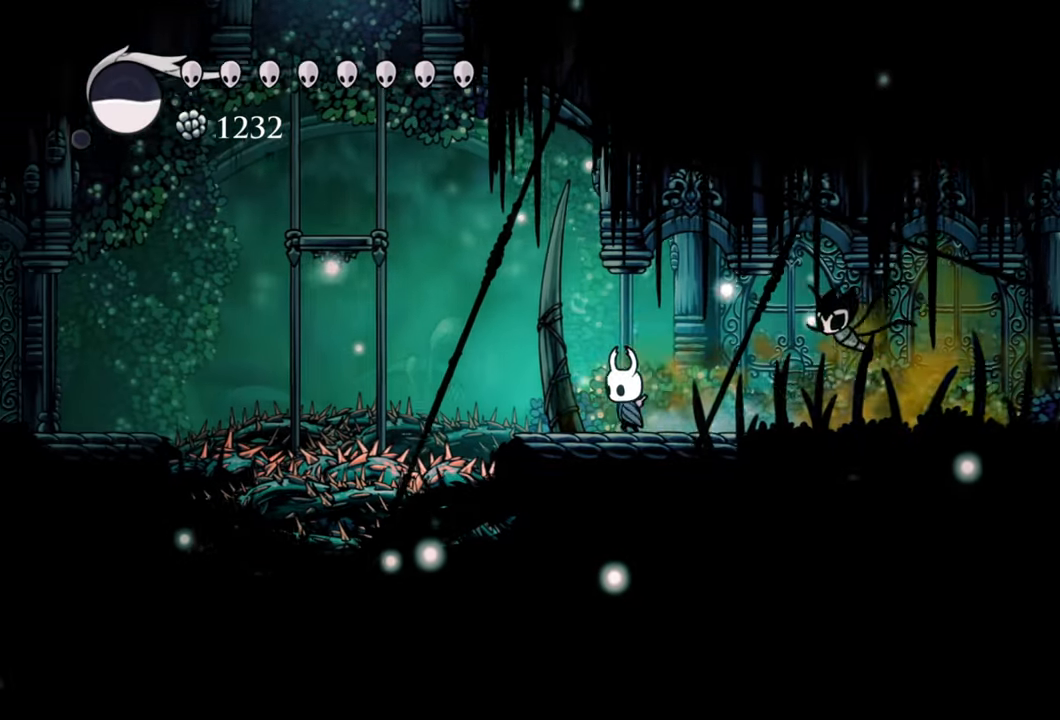
{"buttons": ["A", "DPAD_LEFT"], "right_stick": "center", "events": [[140, "A", "down"], [320, "A", "up"], [380, "A", "down"]]}
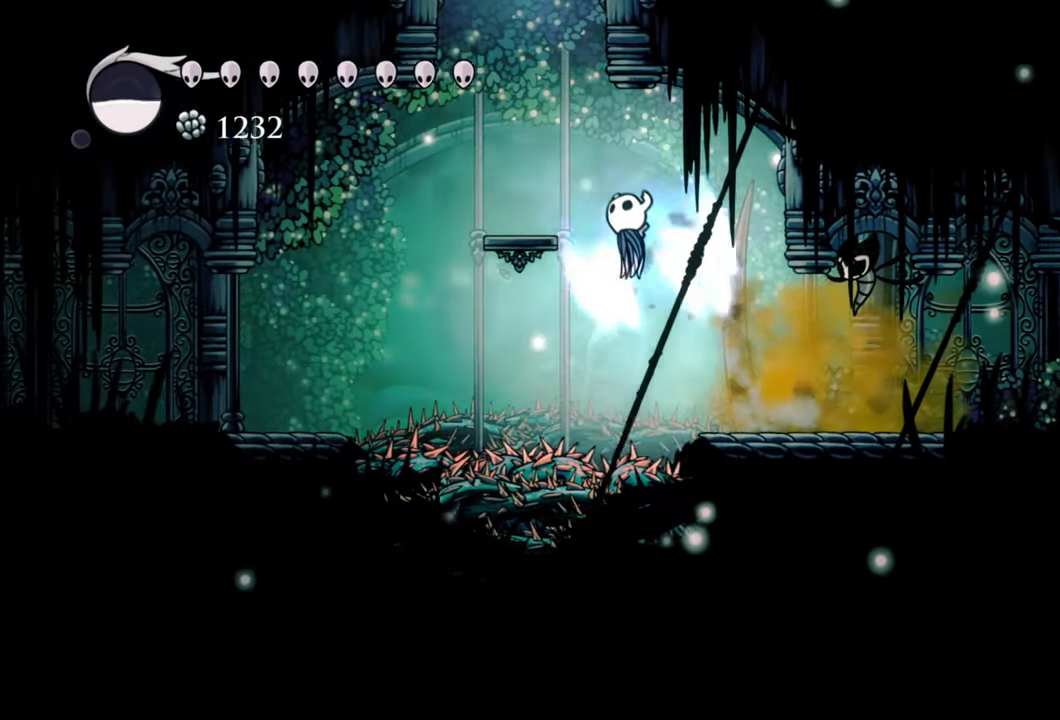
{"buttons": ["A"], "right_stick": "center", "events": [[160, "A", "up"], [260, "DPAD_LEFT", "up"], [500, "A", "down"]]}
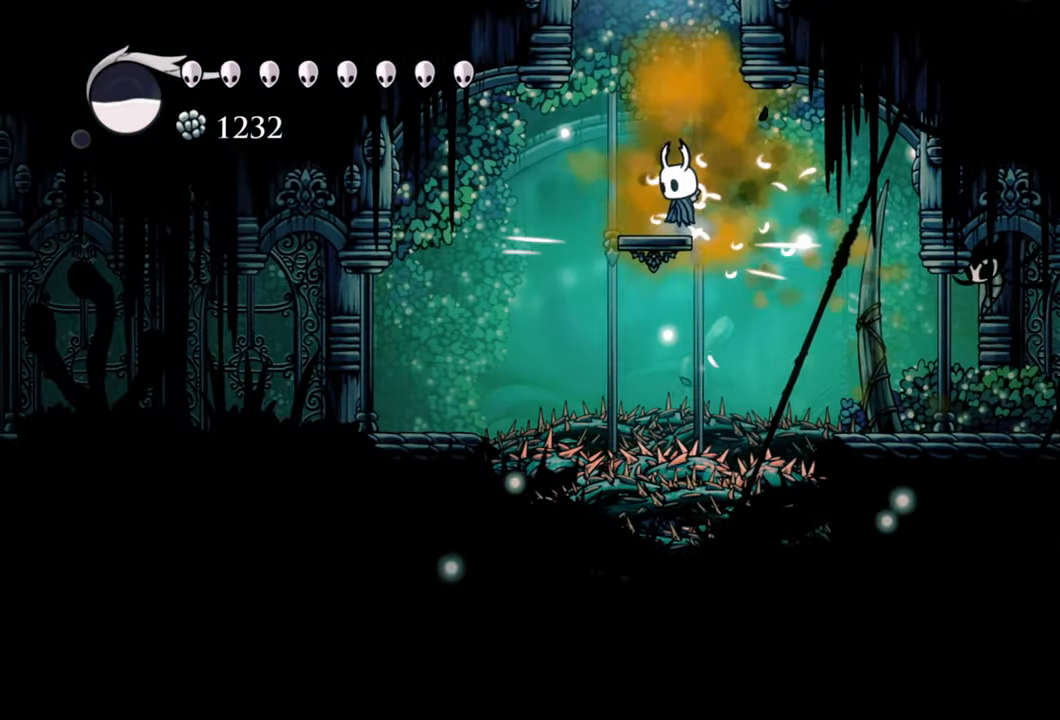
{"buttons": ["A", "DPAD_LEFT"], "right_stick": "center", "events": [[260, "DPAD_LEFT", "down"], [320, "A", "up"], [400, "A", "down"]]}
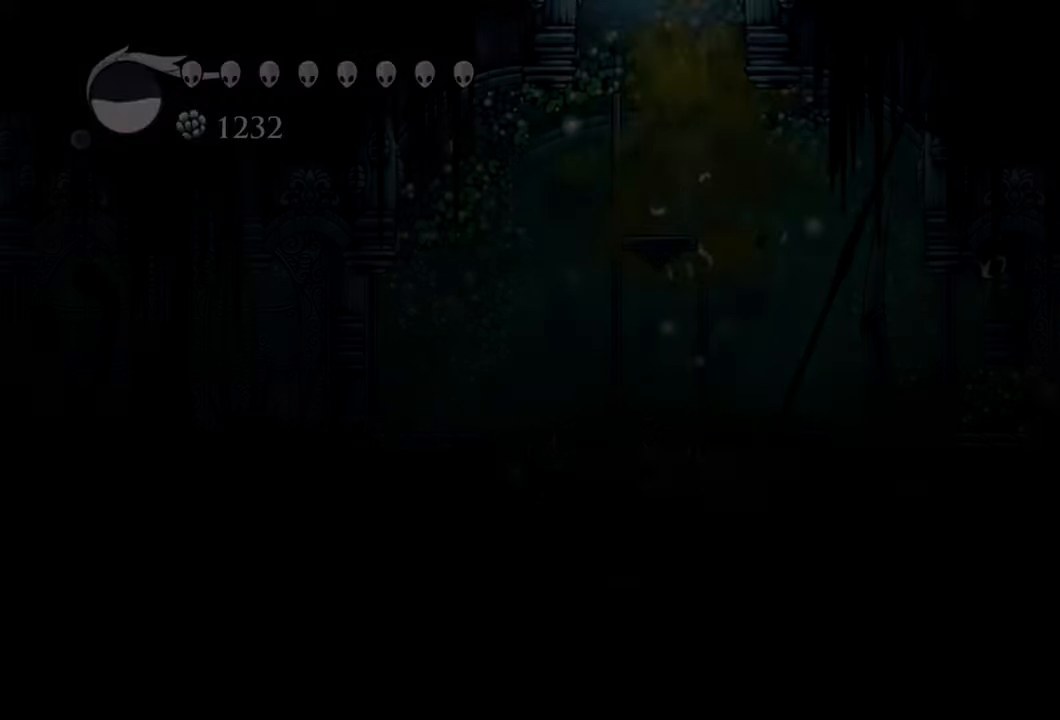
{"buttons": [], "right_stick": "center", "events": [[220, "A", "up"], [300, "DPAD_LEFT", "up"]]}
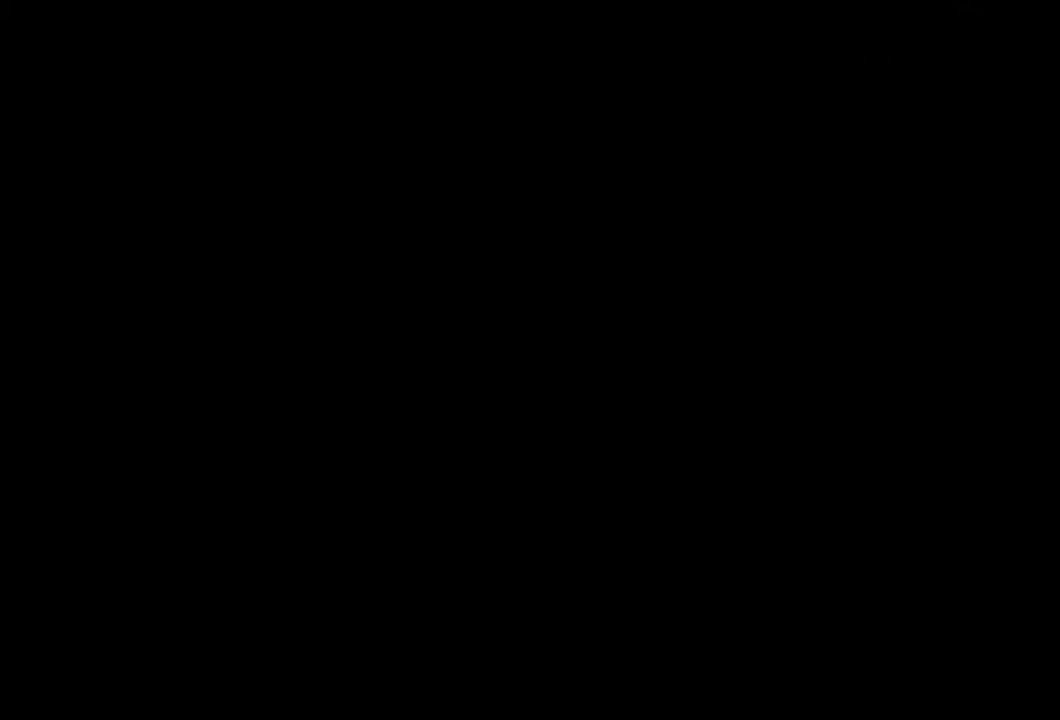
{"buttons": [], "right_stick": "center", "events": []}
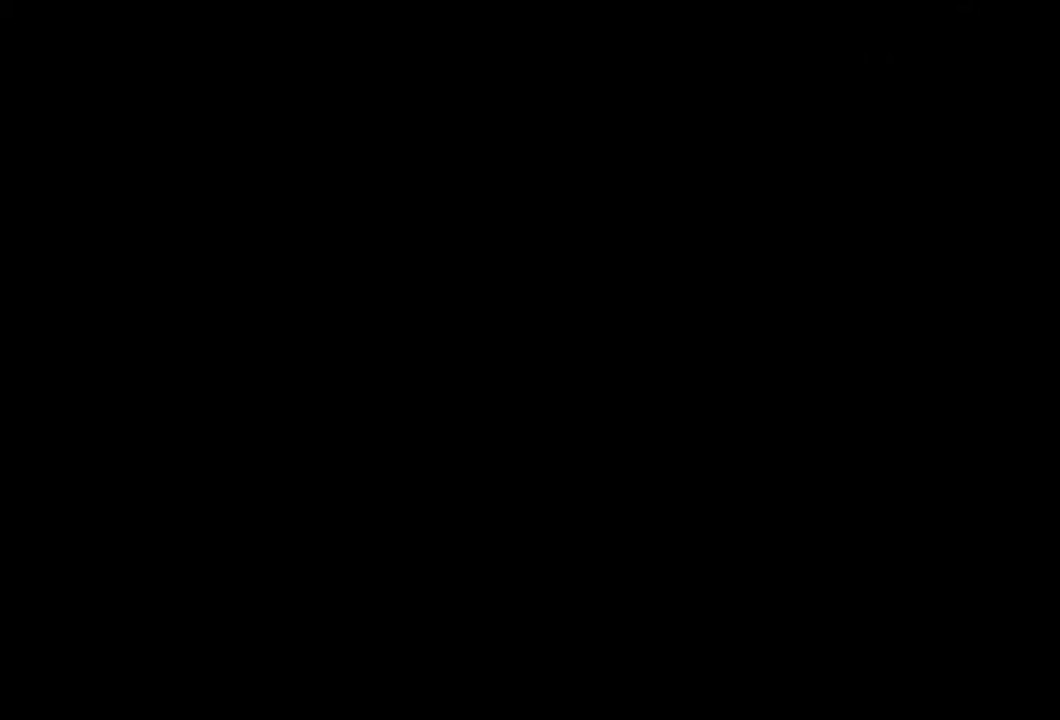
{"buttons": [], "right_stick": "center", "events": []}
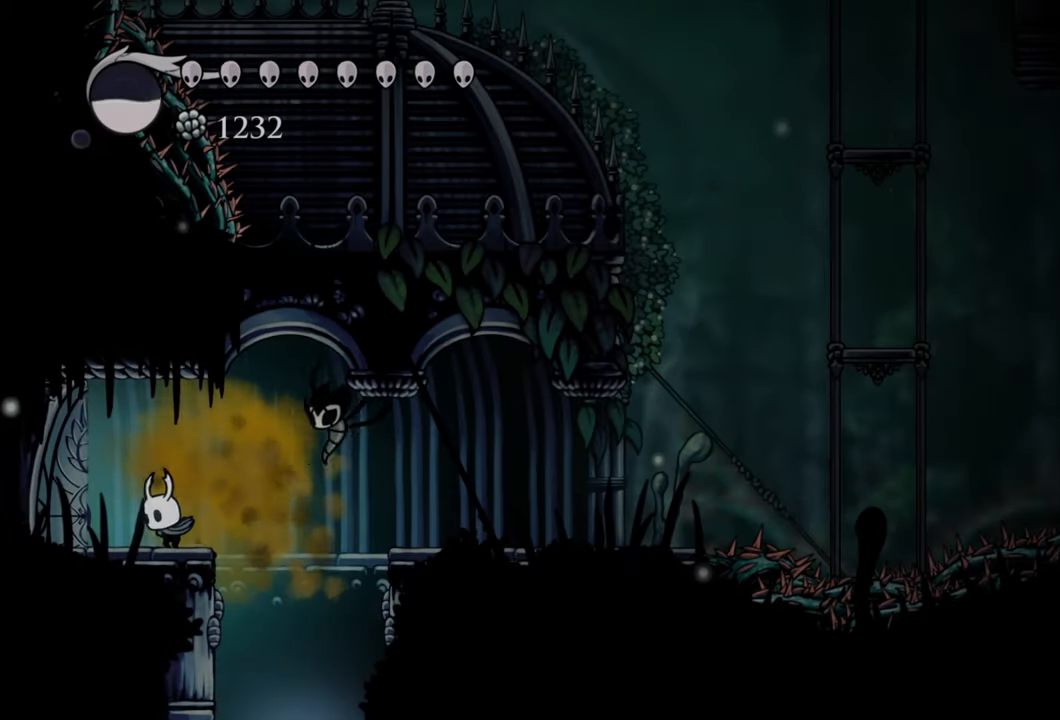
{"buttons": [], "right_stick": "center", "events": []}
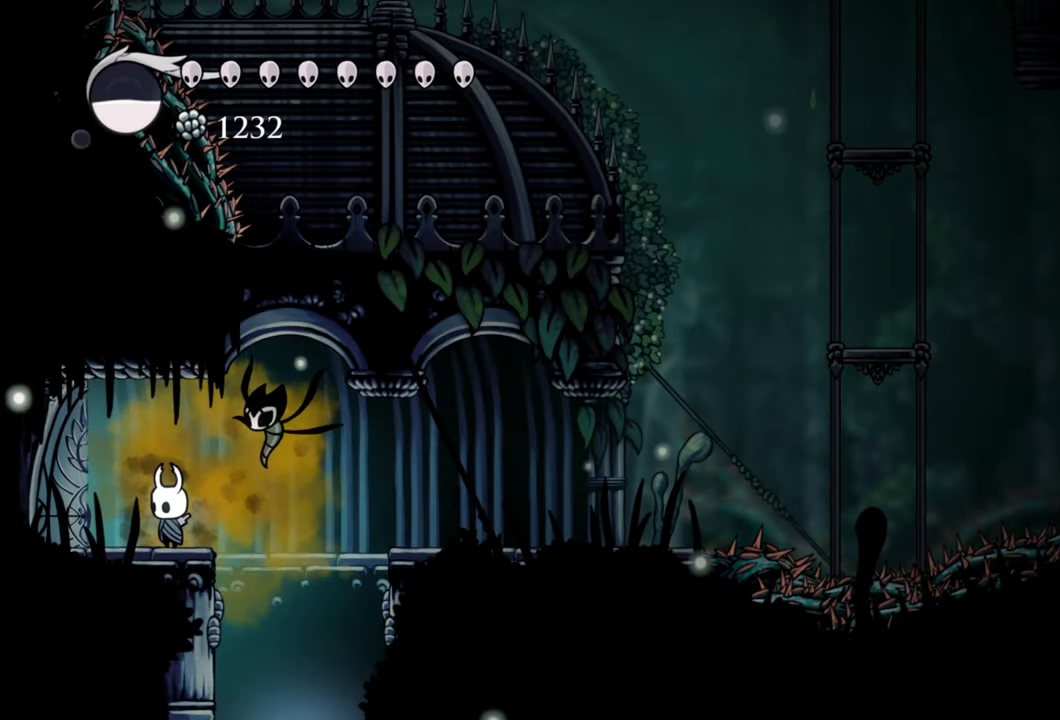
{"buttons": ["L1"], "right_stick": "center", "events": [[60, "L1", "down"]]}
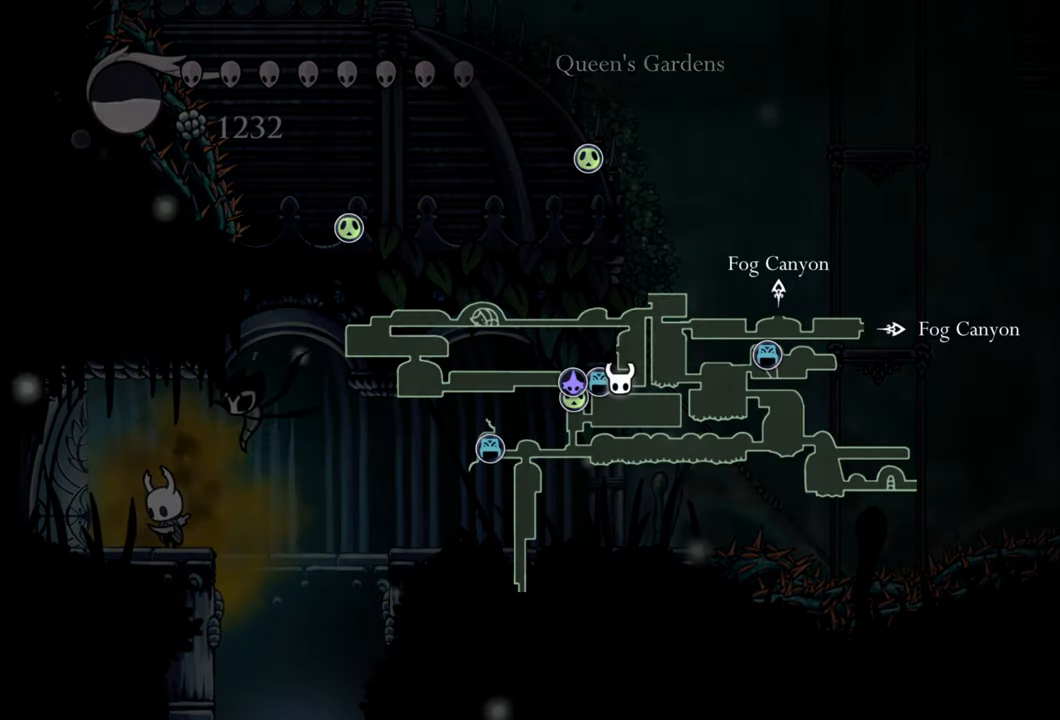
{"buttons": ["L1"], "right_stick": "center", "events": []}
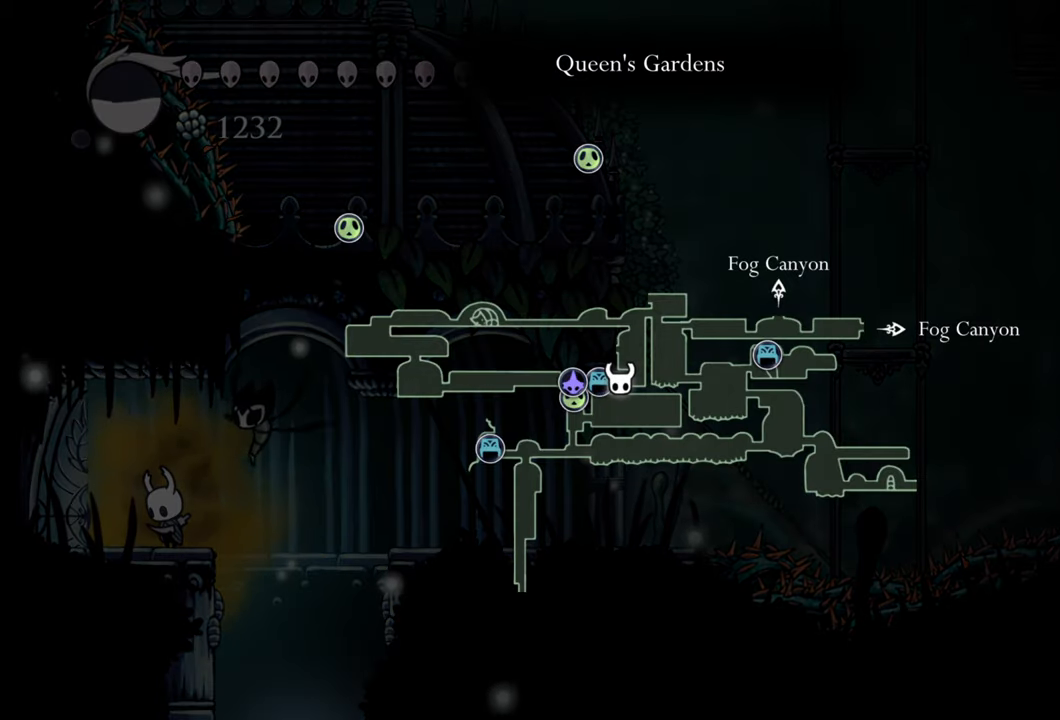
{"buttons": ["L1"], "right_stick": "center", "events": []}
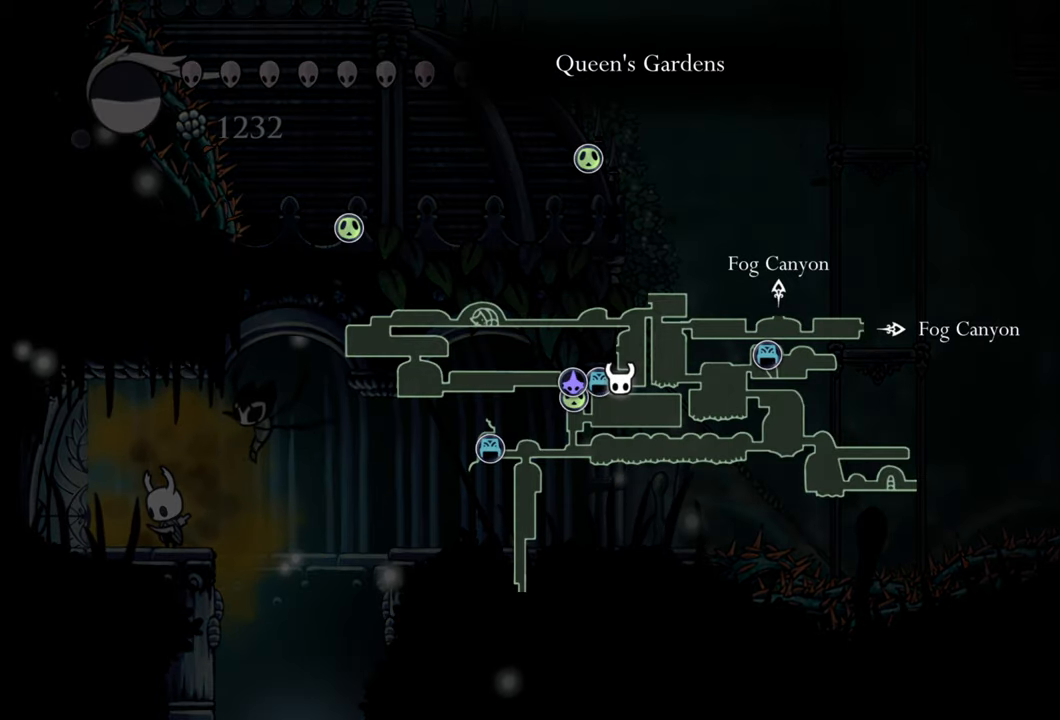
{"buttons": ["L1"], "right_stick": "center", "events": []}
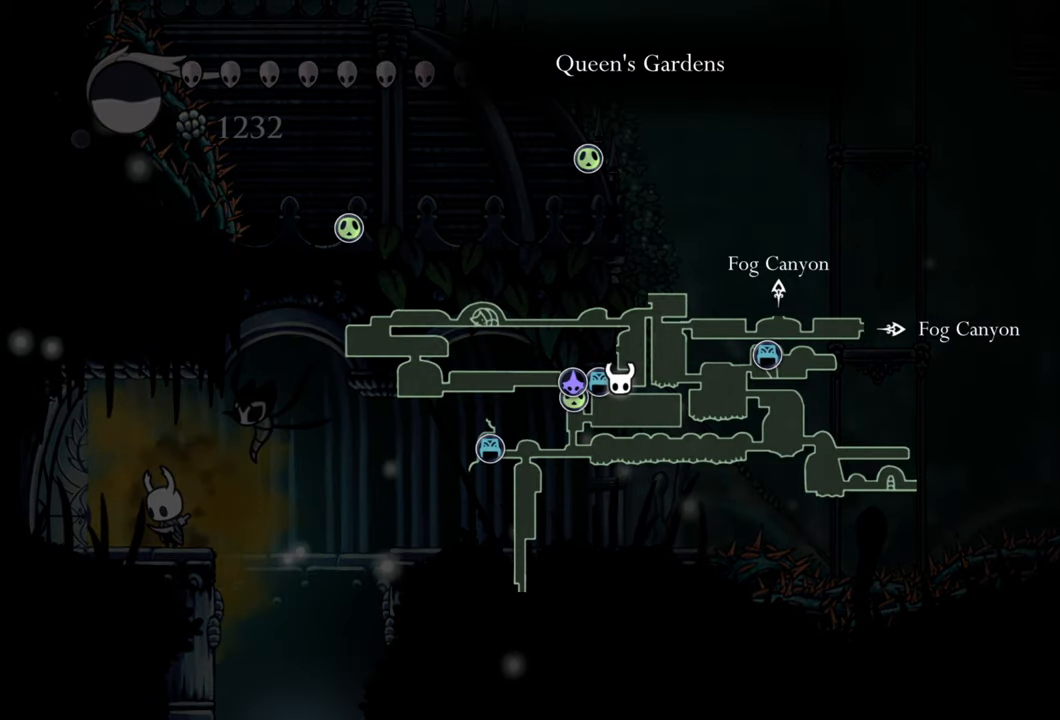
{"buttons": ["L1"], "right_stick": "center", "events": [[160, "SELECT", "down"], [320, "SELECT", "up"]]}
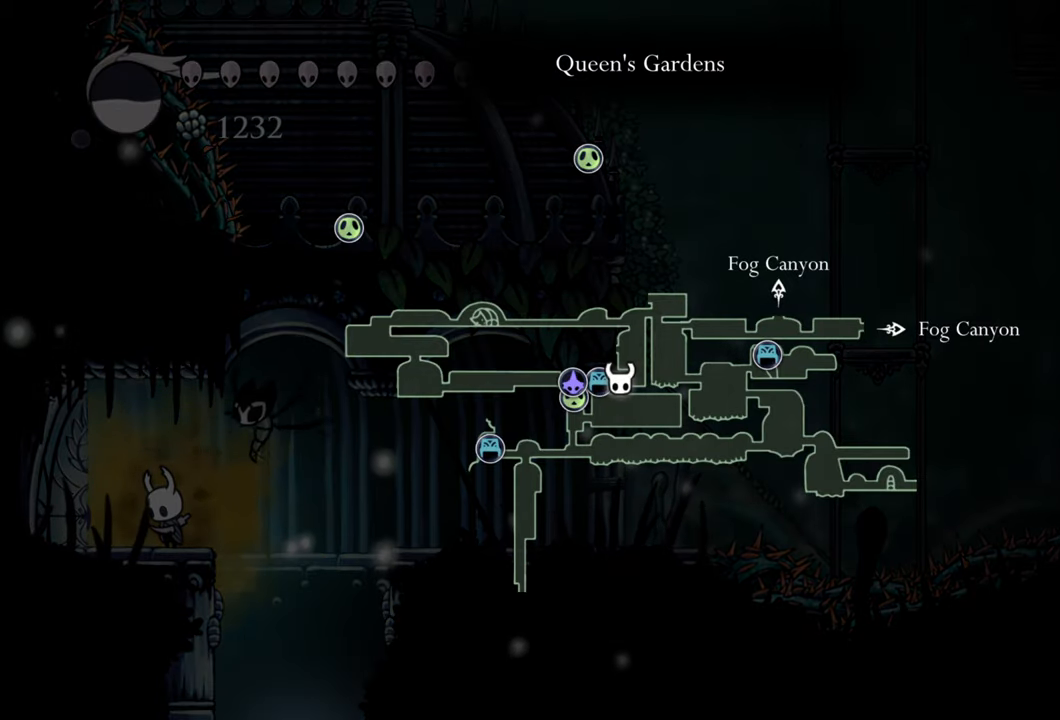
{"buttons": [], "right_stick": "center", "events": [[160, "L1", "up"]]}
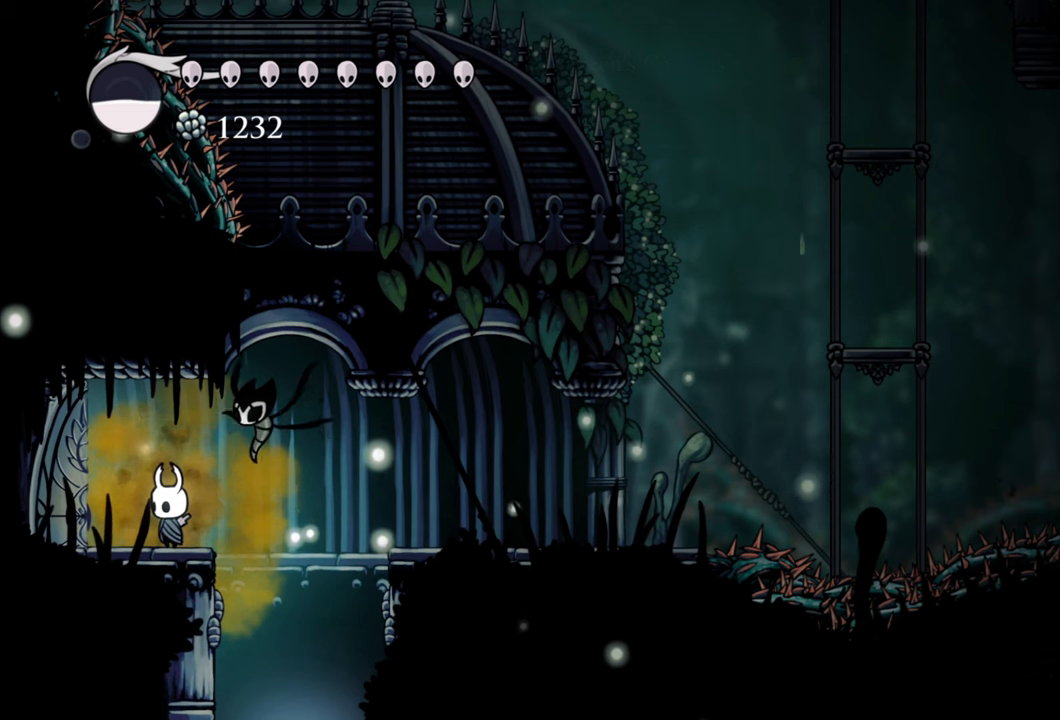
{"buttons": [], "right_stick": "center", "events": []}
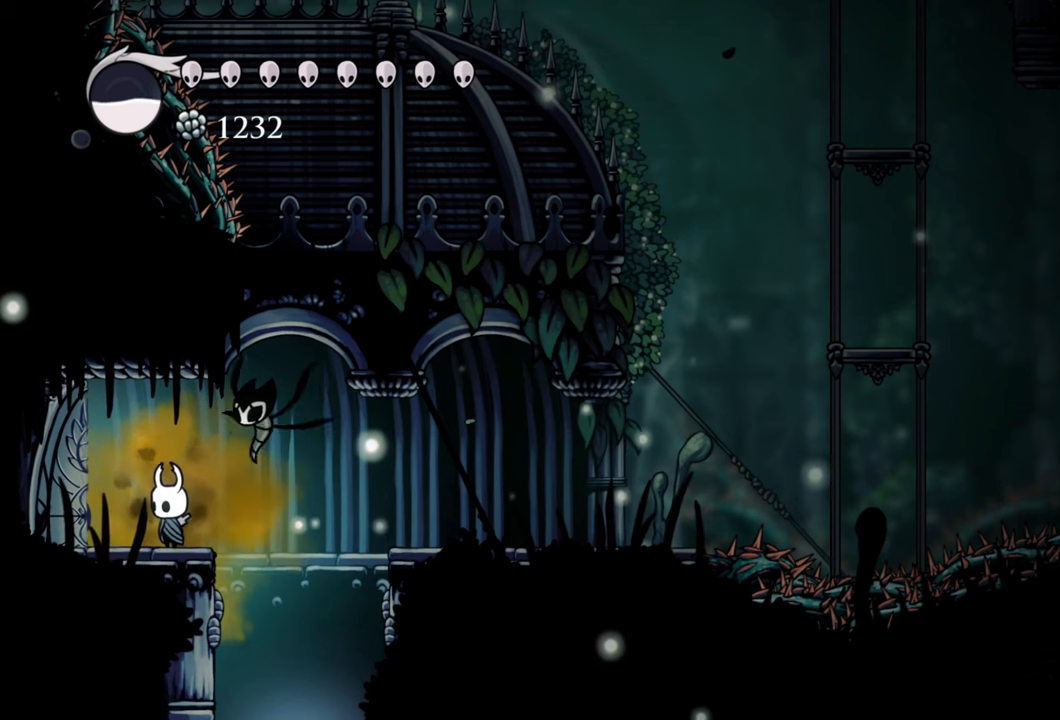
{"buttons": ["A"], "right_stick": "center", "events": [[460, "A", "down"]]}
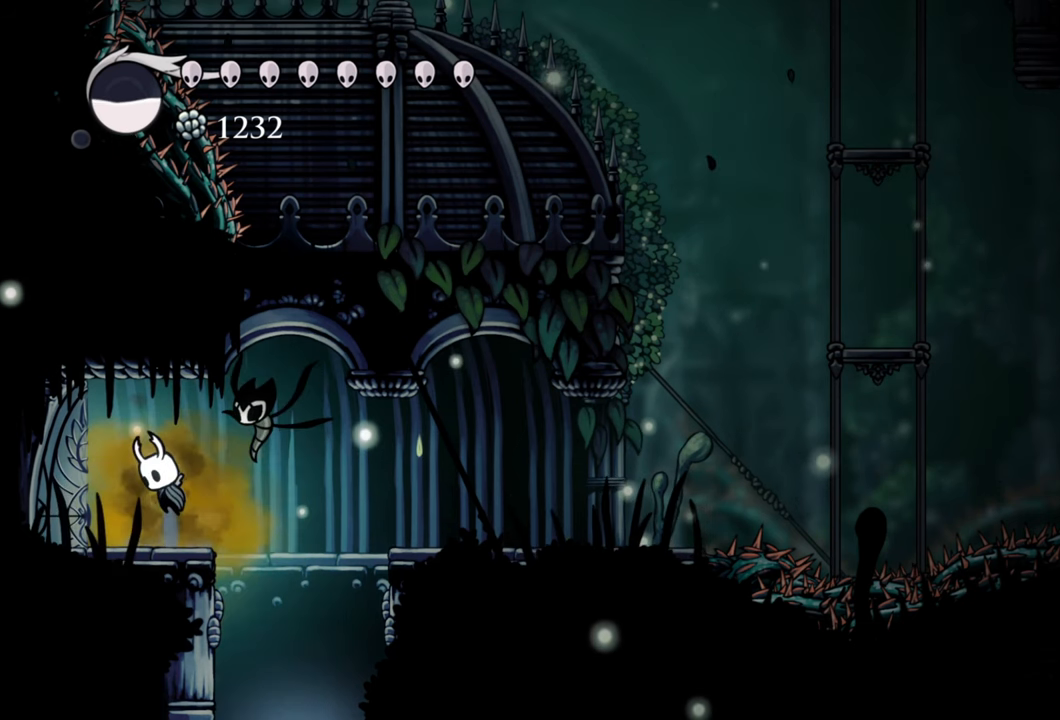
{"buttons": ["DPAD_RIGHT"], "right_stick": "center", "events": [[60, "DPAD_RIGHT", "down"], [140, "A", "up"], [220, "R2", "down"], [440, "R2", "up"]]}
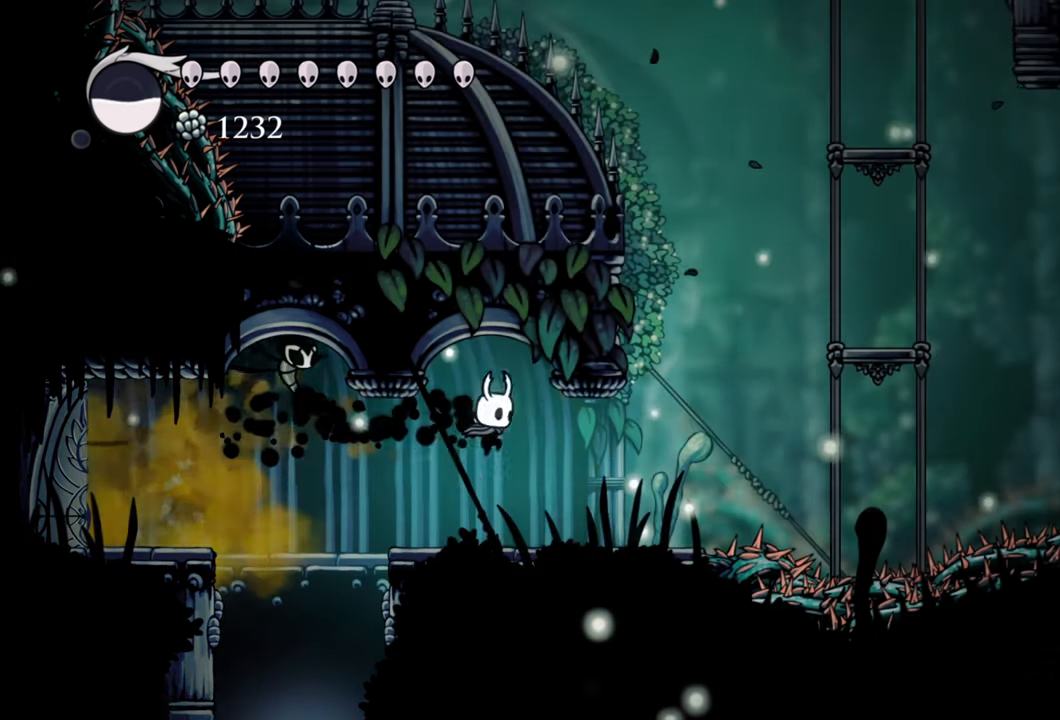
{"buttons": ["L1"], "right_stick": "center", "events": [[220, "DPAD_RIGHT", "up"], [500, "L1", "down"]]}
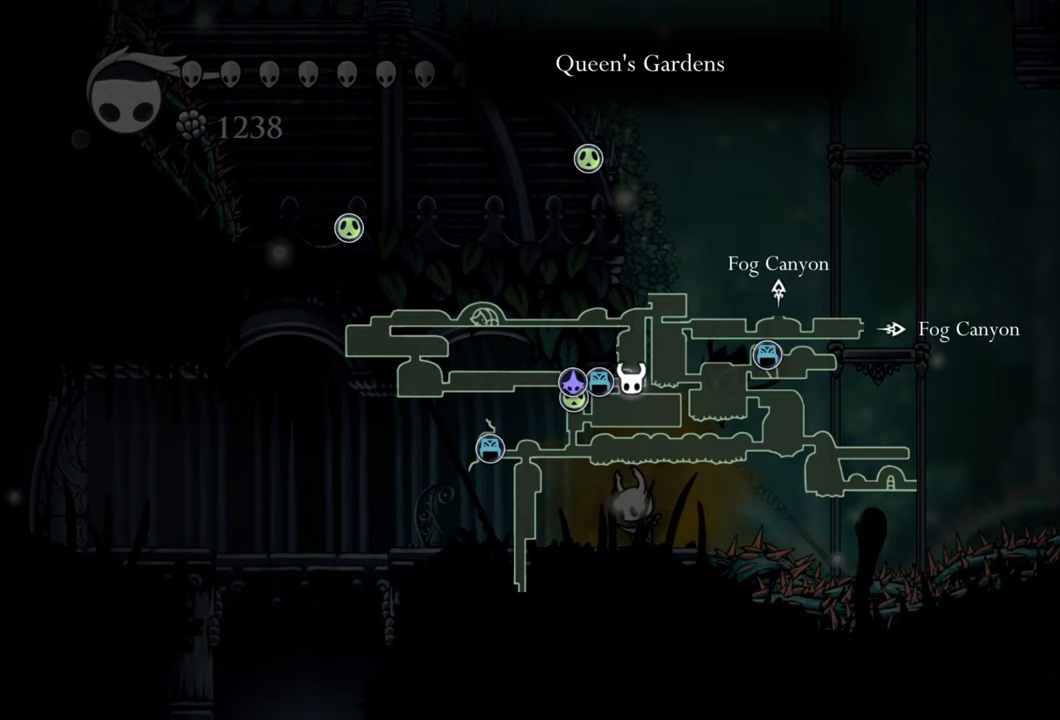
{"buttons": ["L1"], "right_stick": "center", "events": []}
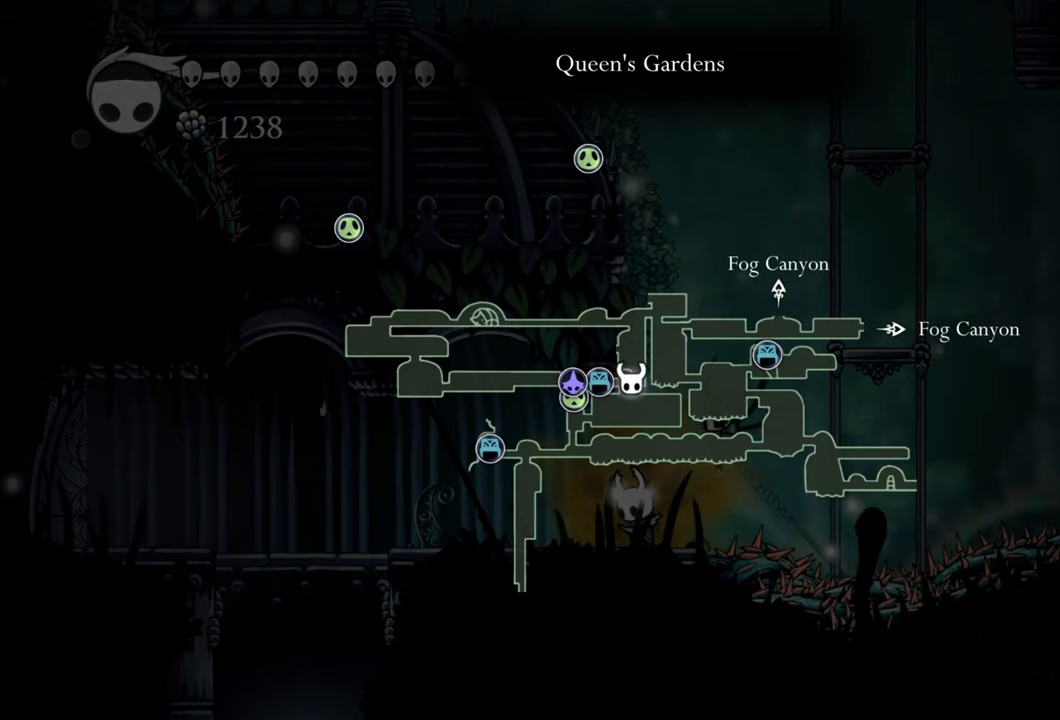
{"buttons": ["DPAD_LEFT"], "right_stick": "center", "events": [[340, "L1", "up"], [420, "DPAD_LEFT", "down"]]}
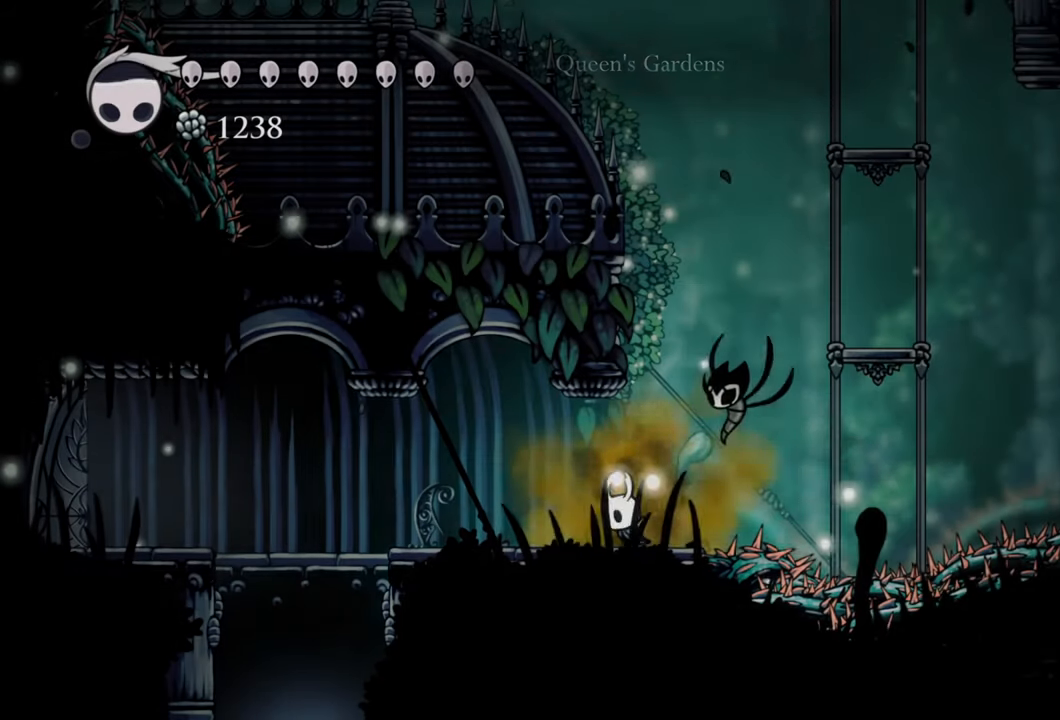
{"buttons": ["A", "DPAD_LEFT"], "right_stick": "center", "events": [[60, "R2", "down"], [340, "R2", "up"], [440, "A", "down"]]}
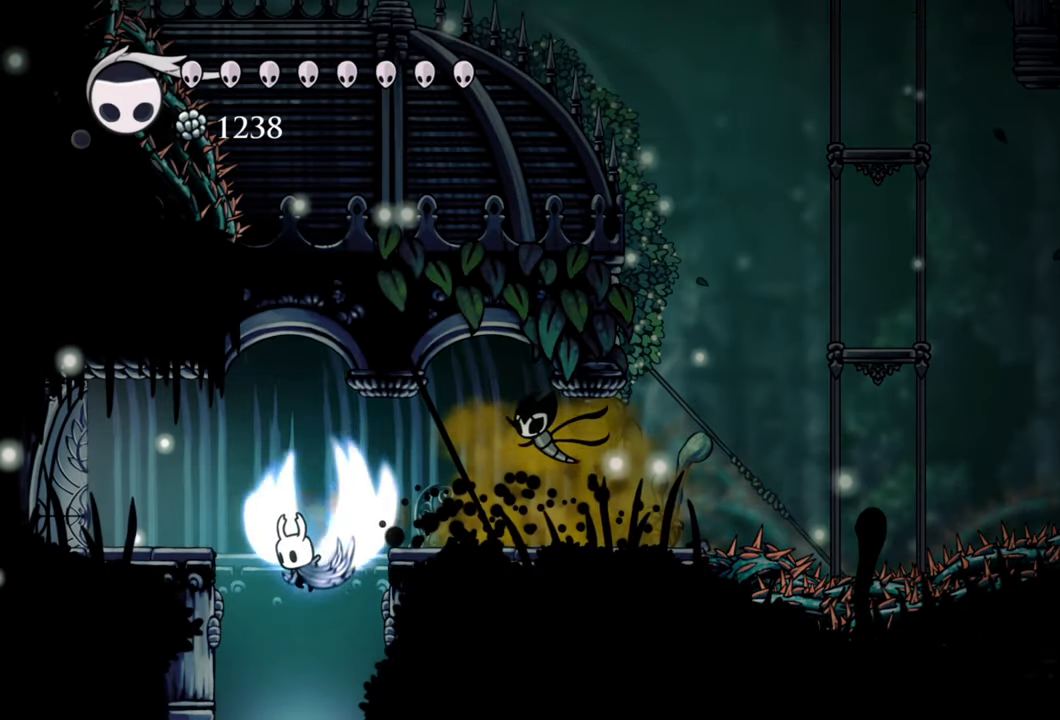
{"buttons": ["DPAD_LEFT"], "right_stick": "center", "events": [[140, "A", "up"]]}
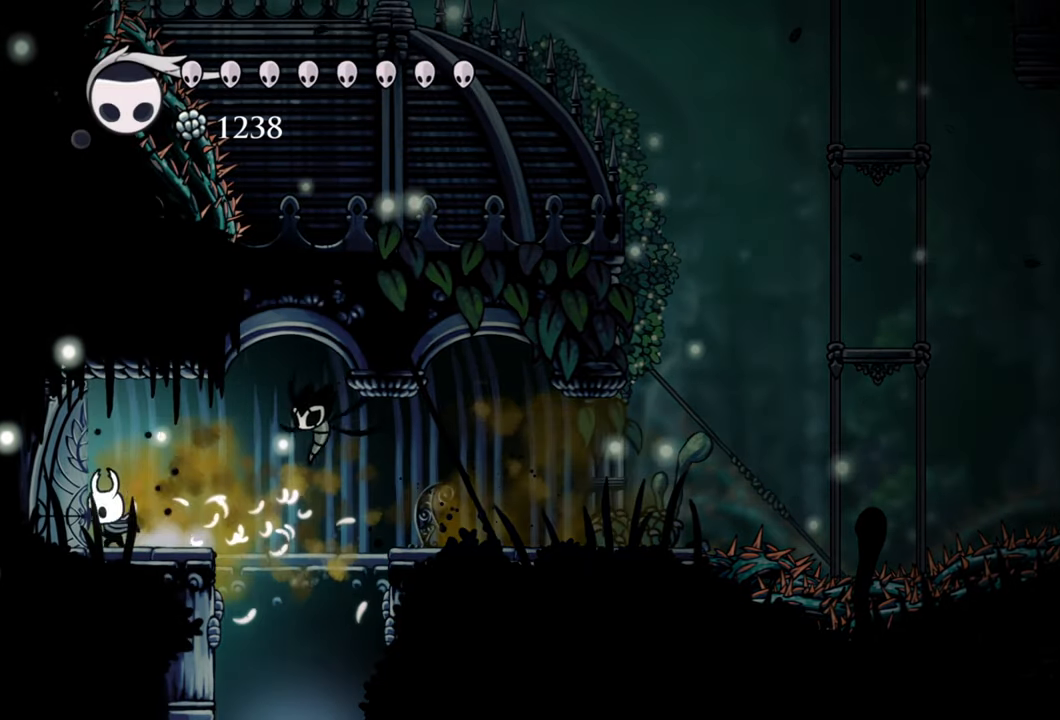
{"buttons": ["DPAD_LEFT"], "right_stick": "center", "events": [[140, "X", "down"], [260, "X", "up"], [340, "X", "down"], [460, "X", "up"]]}
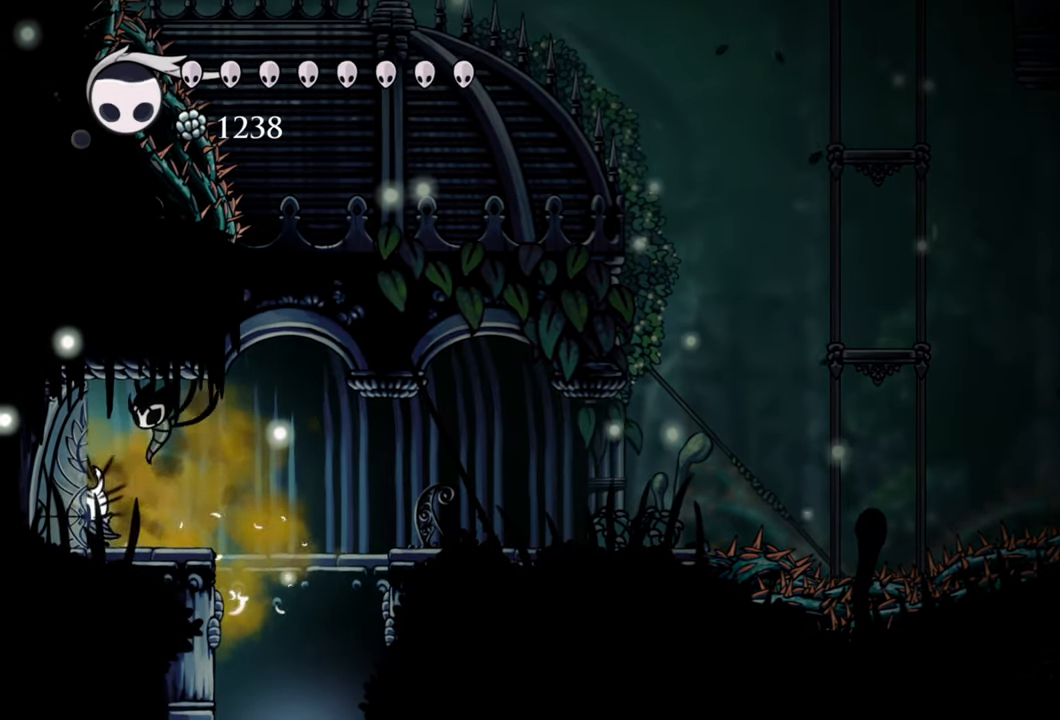
{"buttons": [], "right_stick": "center", "events": [[60, "X", "down"], [160, "X", "up"], [220, "X", "down"], [320, "X", "up"], [400, "X", "down"], [460, "DPAD_LEFT", "up"], [500, "X", "up"]]}
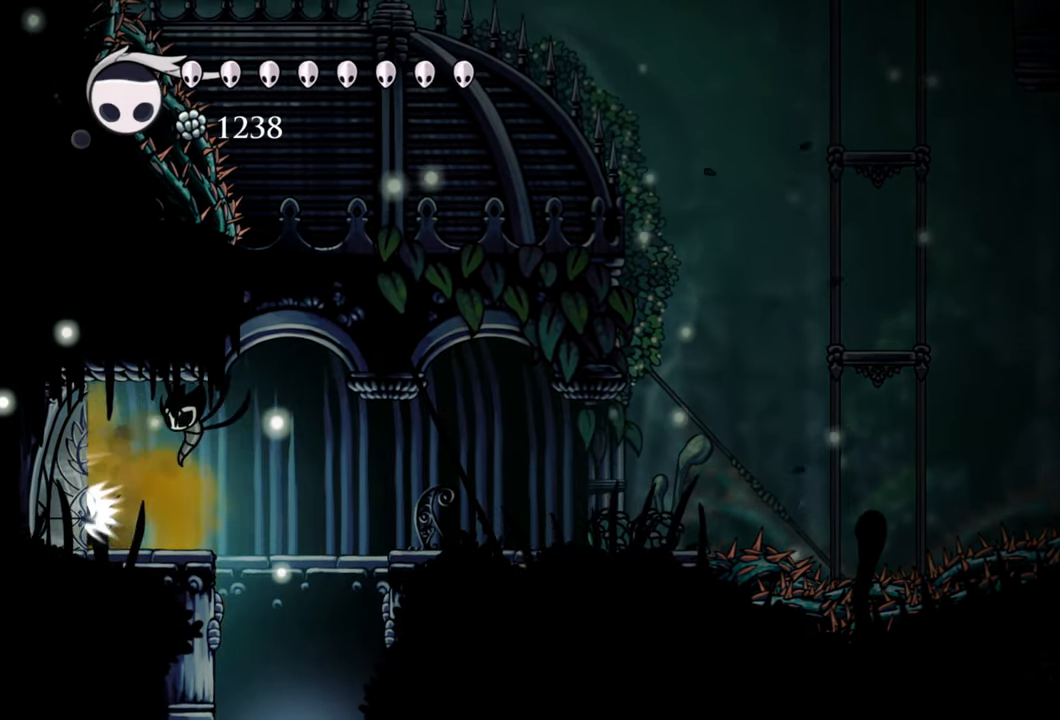
{"buttons": ["A", "DPAD_RIGHT"], "right_stick": "center", "events": [[240, "DPAD_RIGHT", "down"], [360, "A", "down"]]}